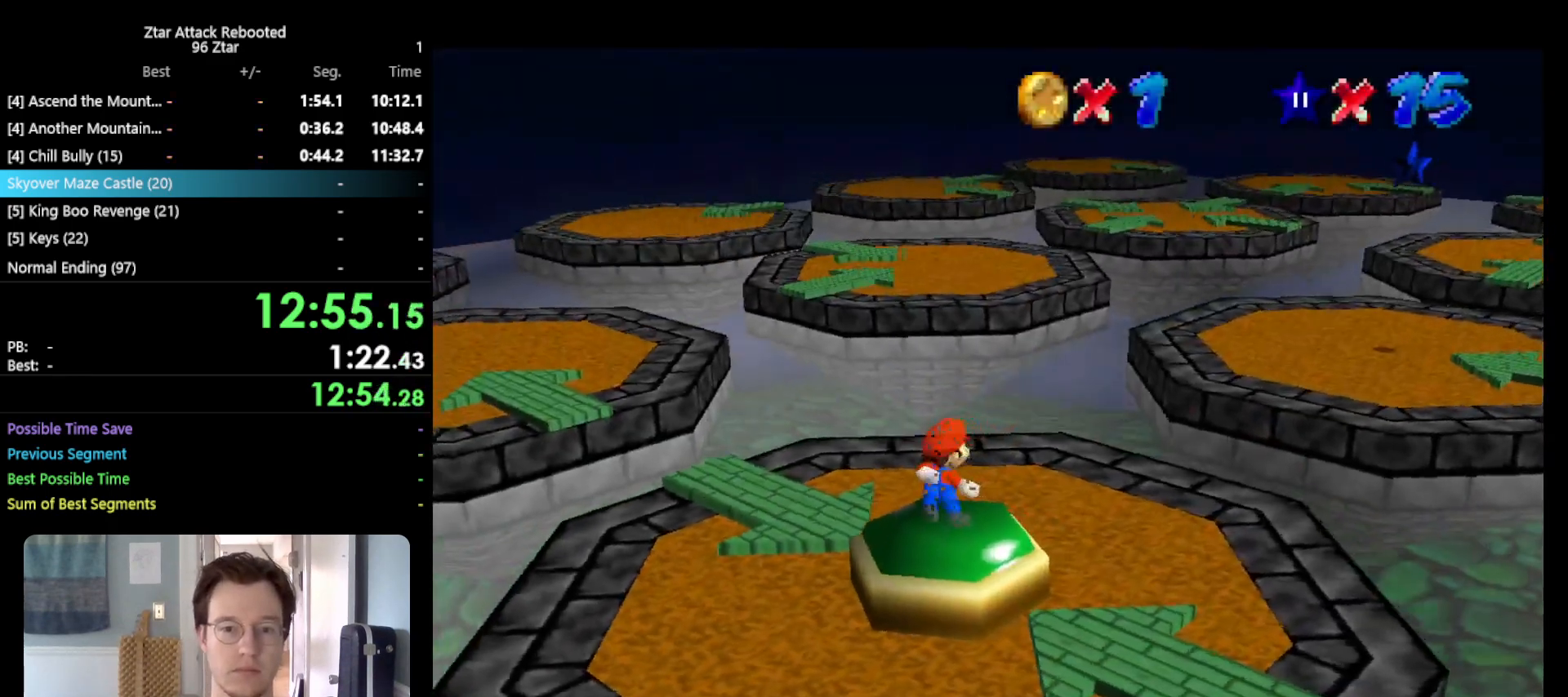
Gameplay with a controller (Nintendo layout); each line is a JSON object with the inputs held at the frame after it. "events" lists button and stick changes between this image and that frame as [ms after this image, input, new state], when the widget could be followed in between. Not read: L3 R3.
{"buttons": ["A", "Z"], "left_stick": "up-left", "events": [[333, "Z", "down"], [367, "A", "down"]]}
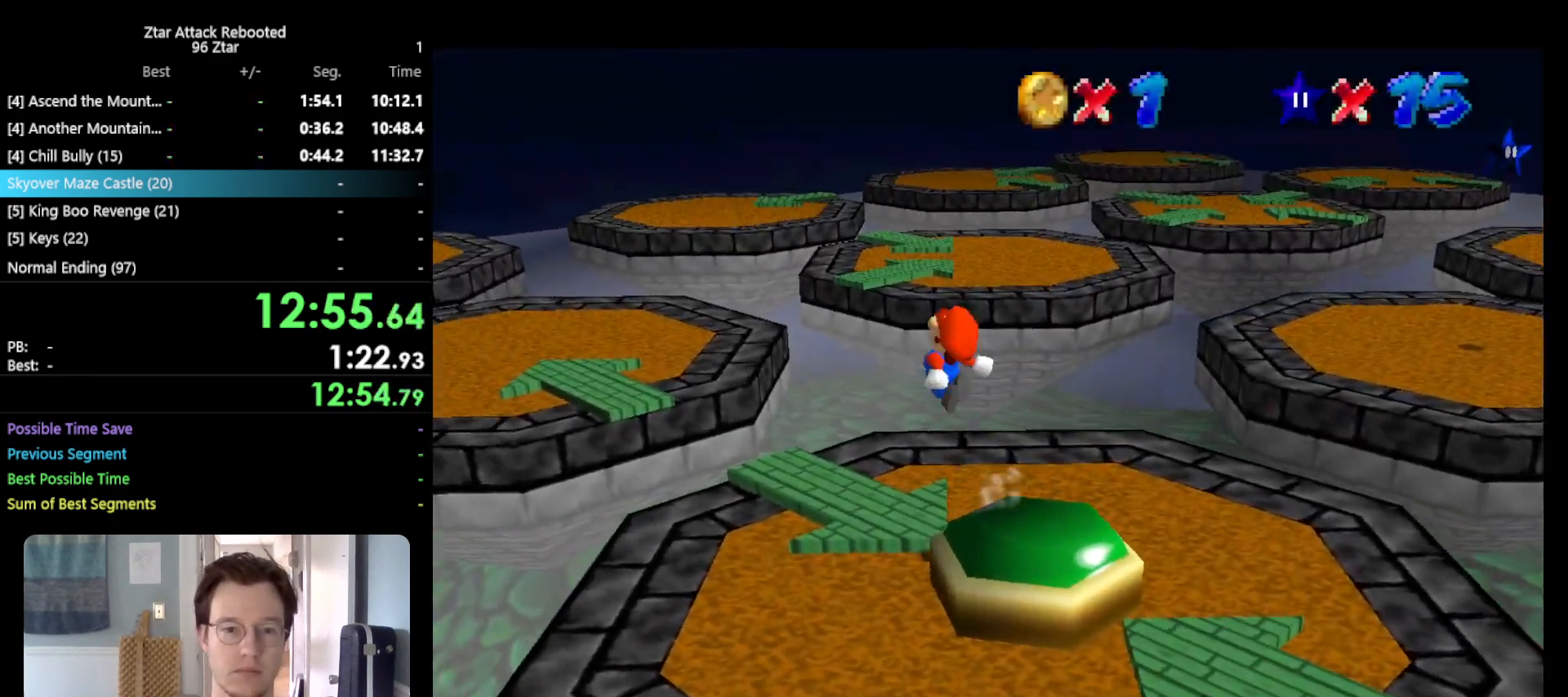
{"buttons": [], "left_stick": "up-left", "events": [[233, "A", "up"], [267, "Z", "up"]]}
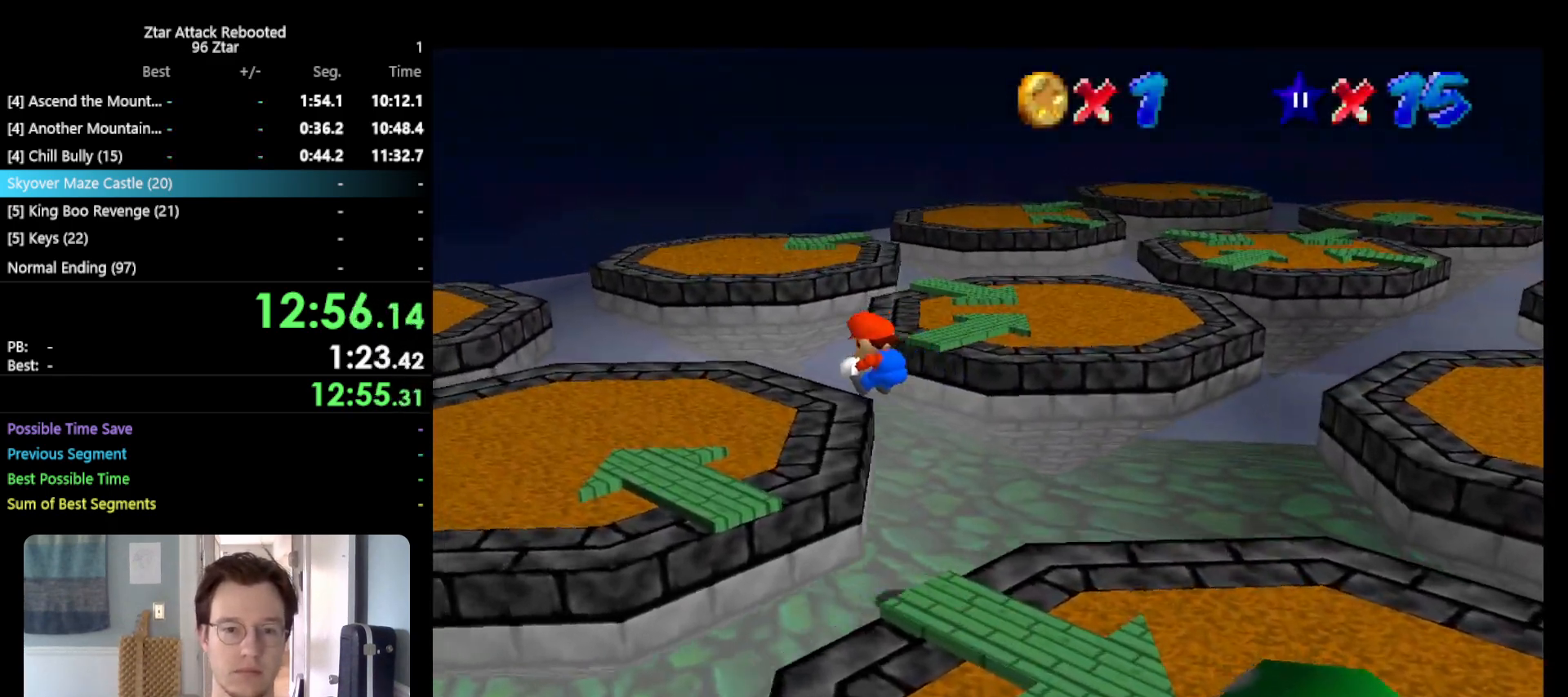
{"buttons": [], "left_stick": "up", "events": [[33, "left_stick", "center"], [217, "left_stick", "up"]]}
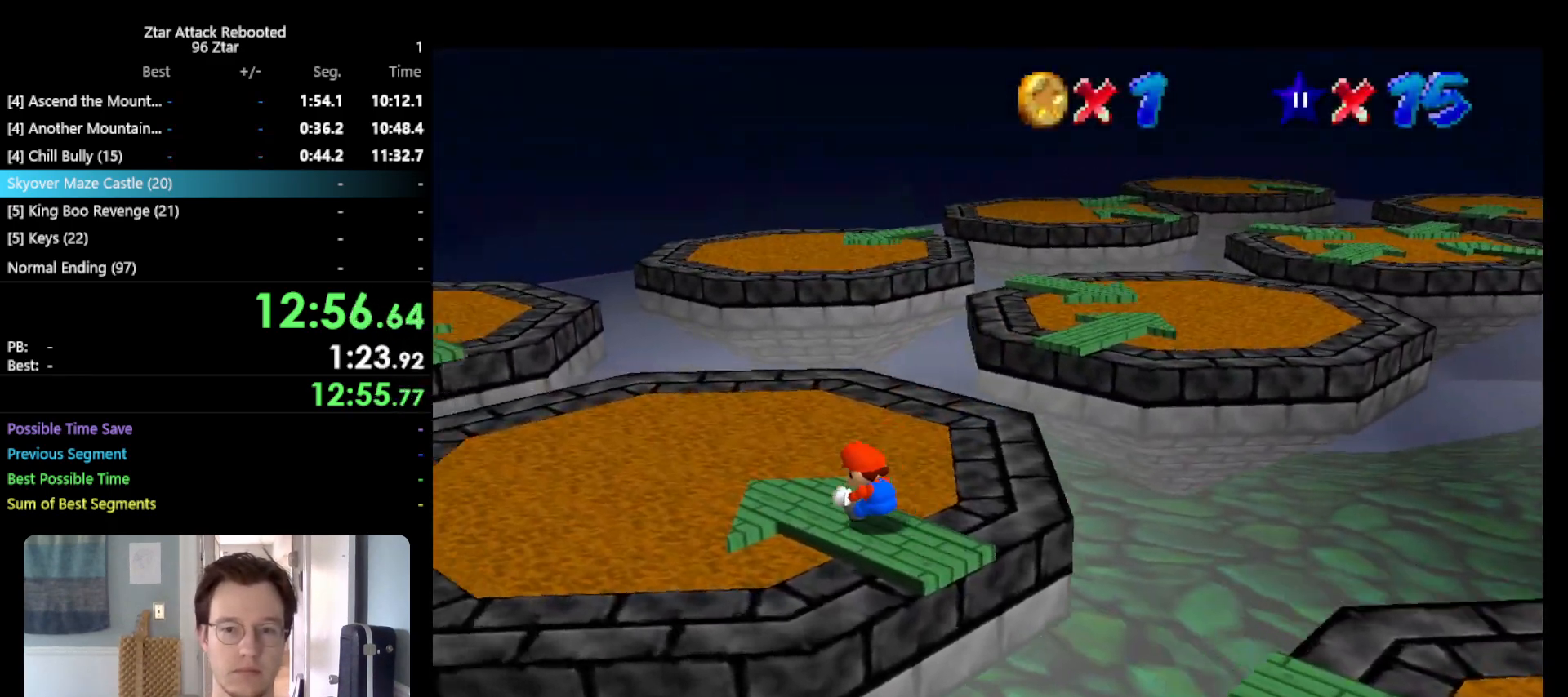
{"buttons": [], "left_stick": "up-right", "events": [[150, "left_stick", "up-right"]]}
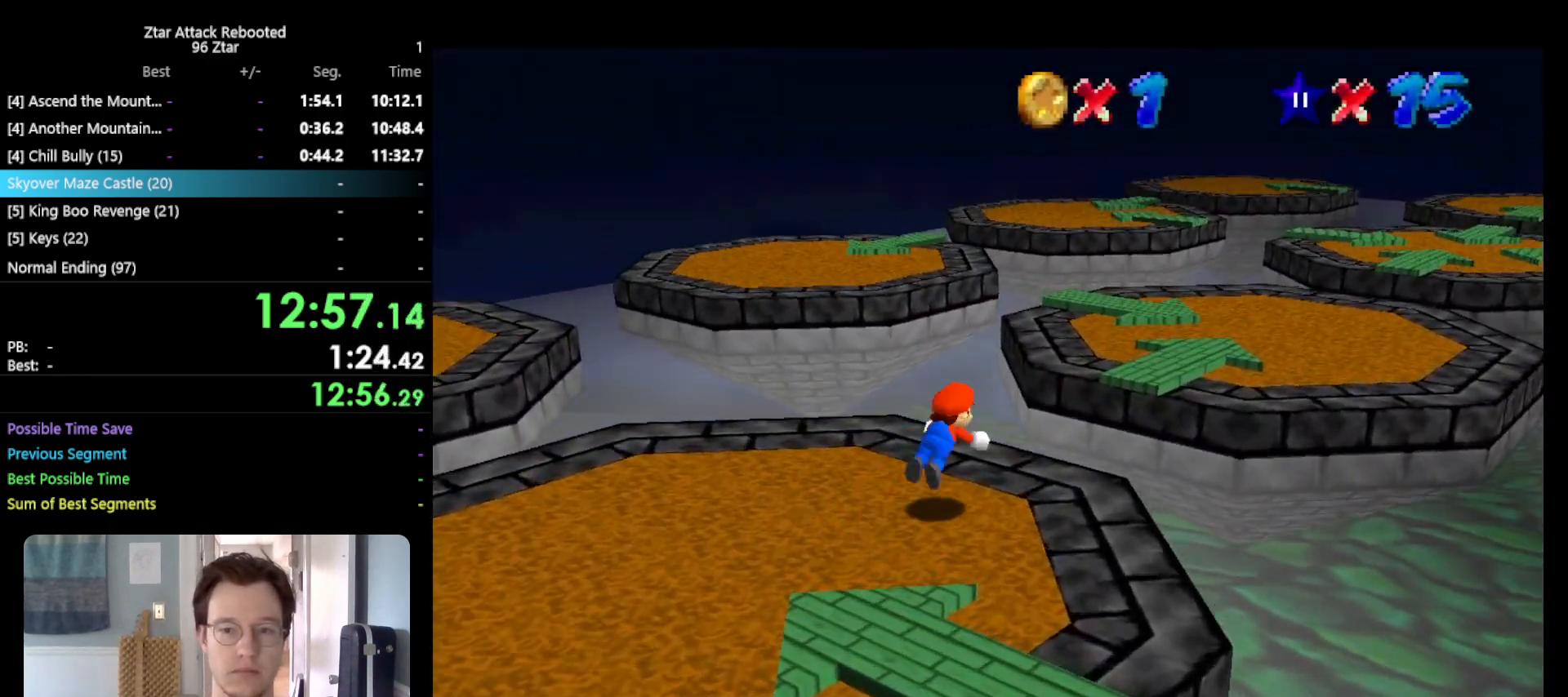
{"buttons": ["A", "B"], "left_stick": "up-right", "events": [[17, "B", "down"], [117, "B", "up"], [333, "A", "down"], [367, "B", "down"]]}
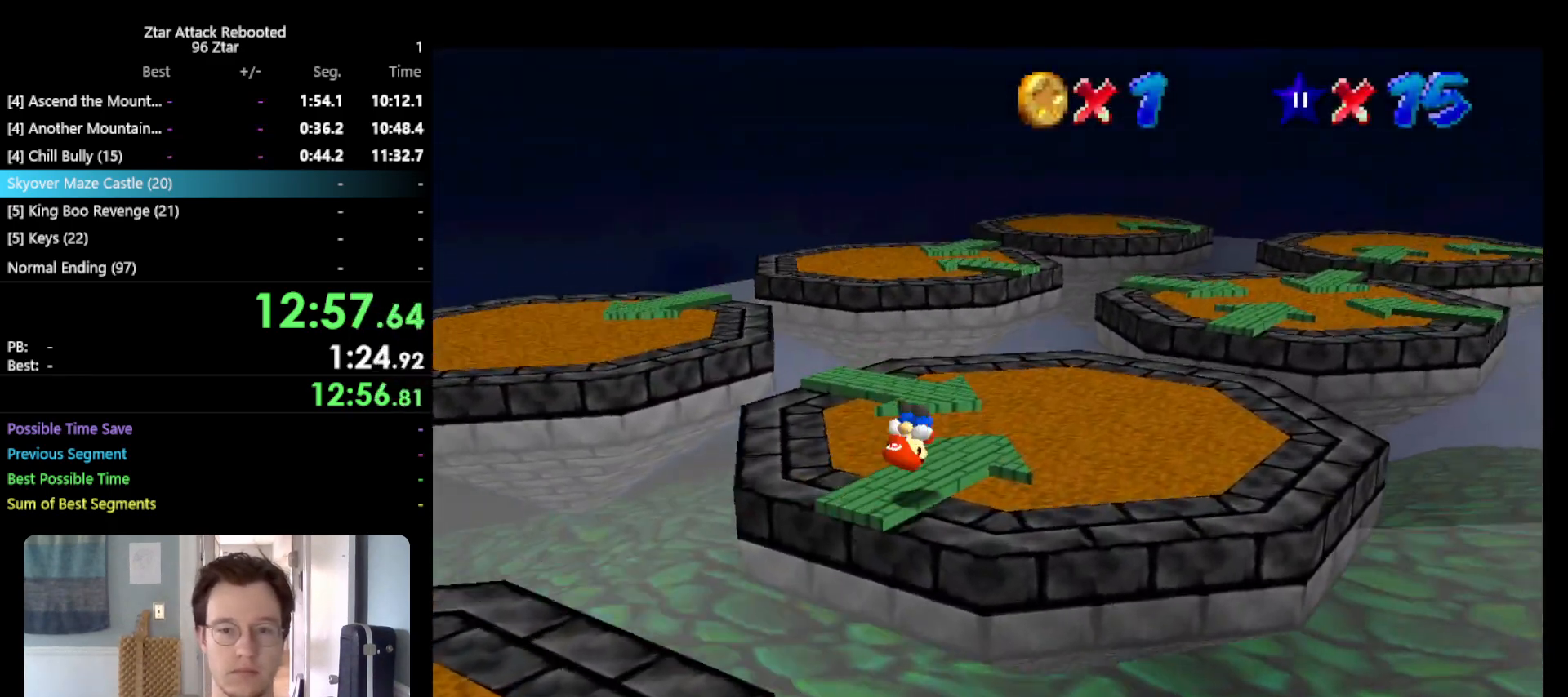
{"buttons": ["A", "B"], "left_stick": "up-right", "events": [[50, "A", "up"], [50, "B", "up"], [383, "A", "down"], [417, "B", "down"]]}
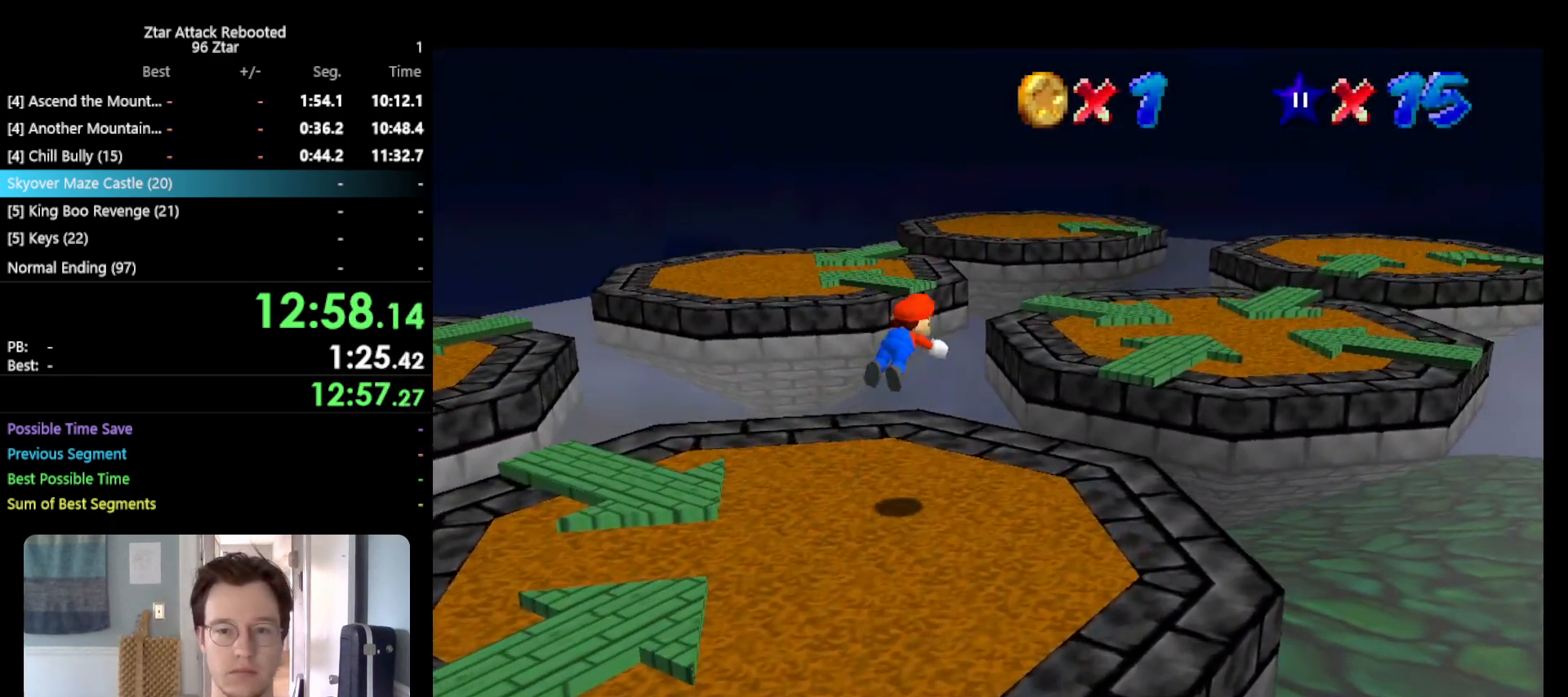
{"buttons": [], "left_stick": "up-left", "events": [[67, "A", "up"], [100, "B", "up"], [200, "C_LEFT", "down"], [283, "C_LEFT", "up"], [367, "C_LEFT", "down"], [433, "left_stick", "up-left"], [467, "C_LEFT", "up"]]}
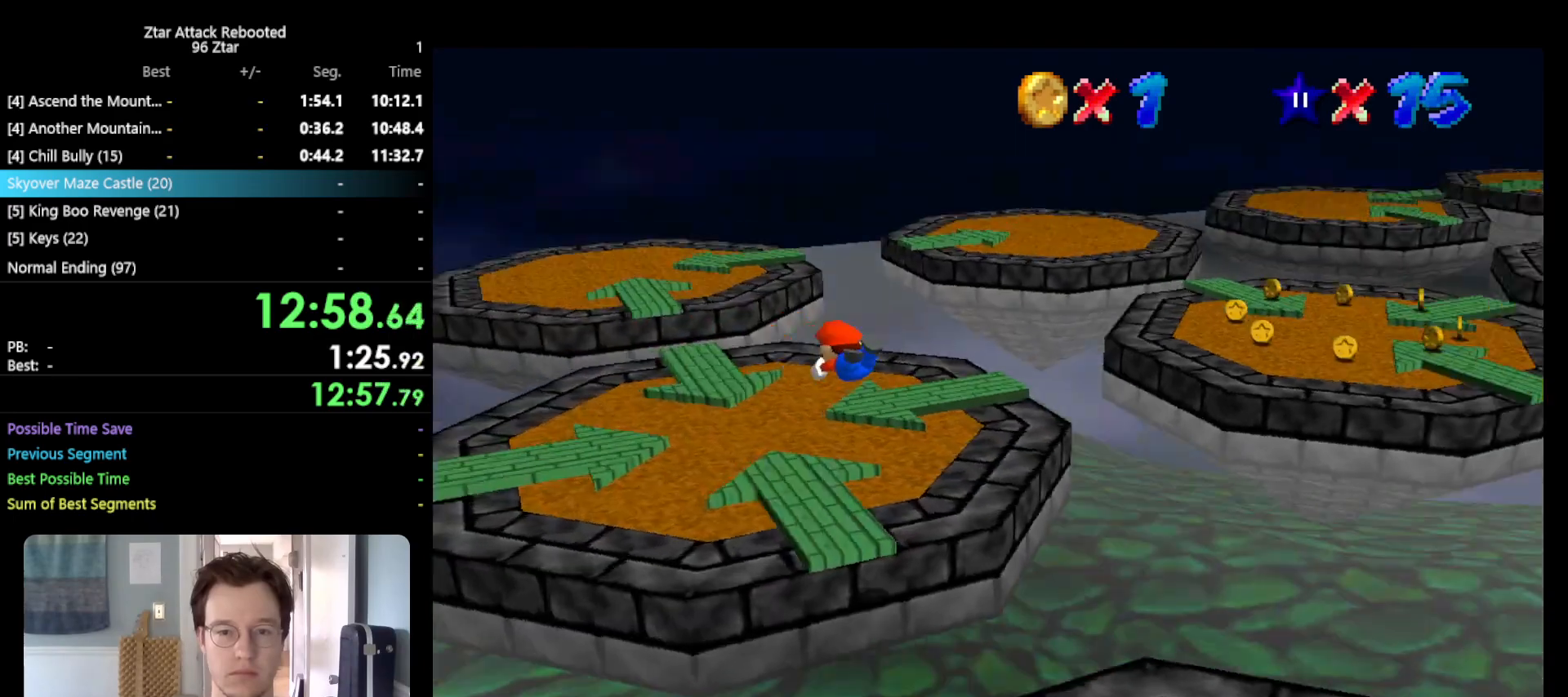
{"buttons": ["A", "B"], "left_stick": "up-left", "events": [[350, "A", "down"], [367, "B", "down"]]}
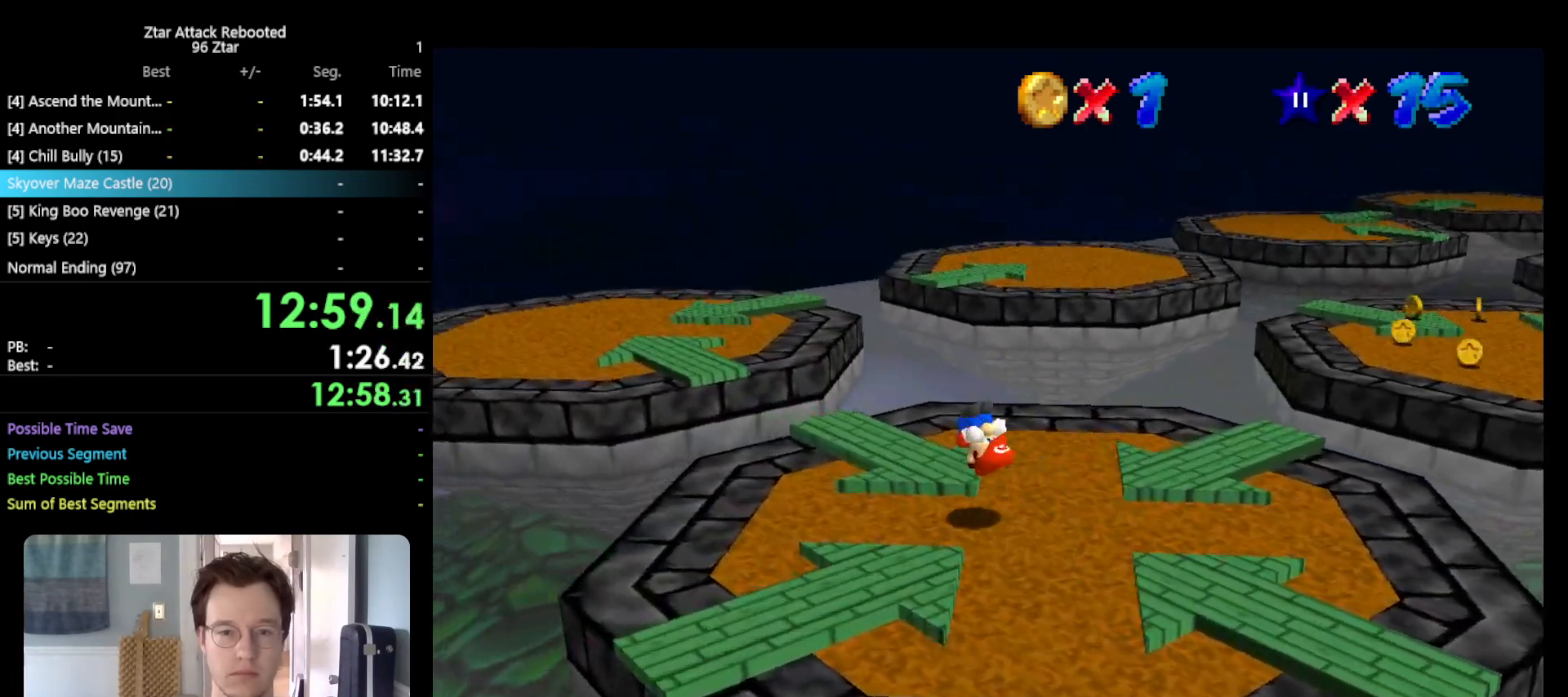
{"buttons": [], "left_stick": "left", "events": [[33, "A", "up"], [33, "B", "up"], [233, "C_LEFT", "down"], [367, "C_LEFT", "up"], [450, "left_stick", "left"]]}
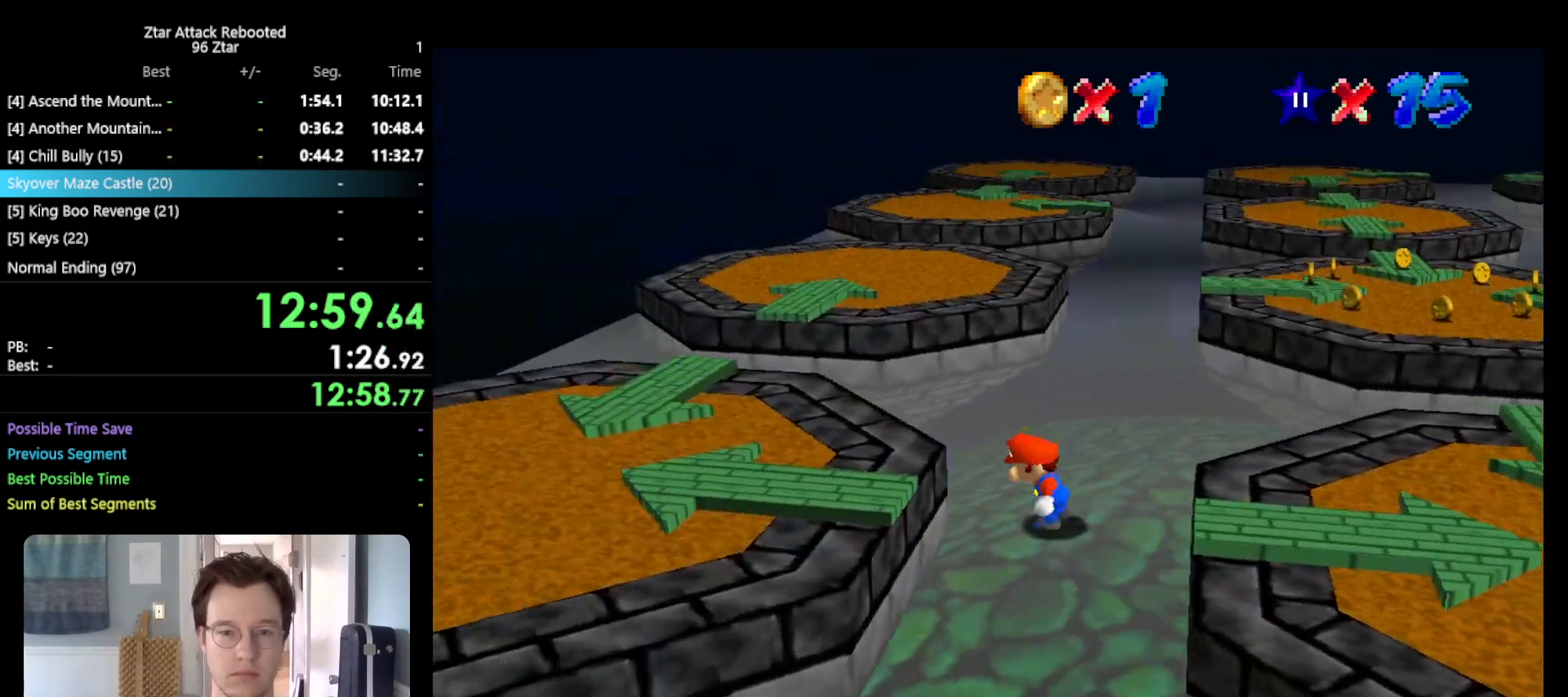
{"buttons": [], "left_stick": "left", "events": []}
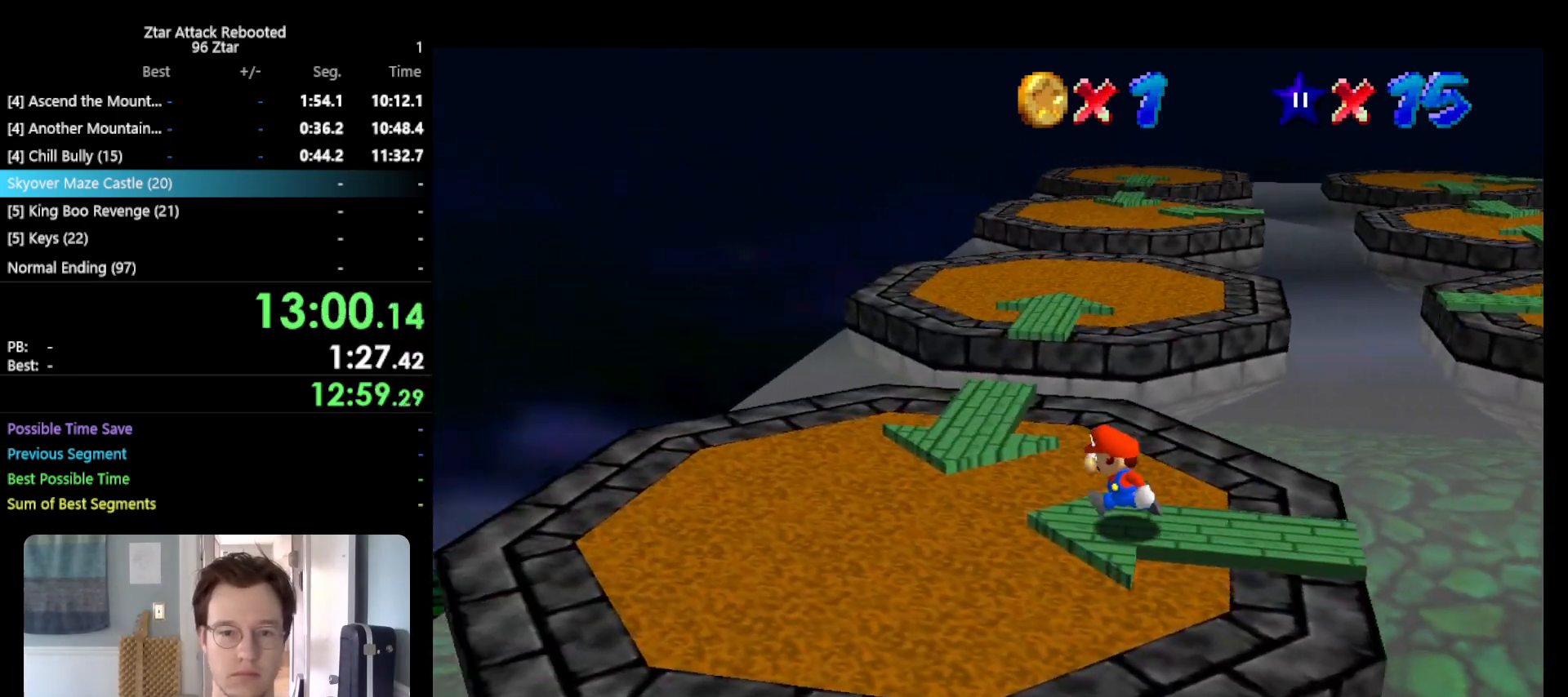
{"buttons": [], "left_stick": "up-left", "events": [[67, "left_stick", "up-left"], [217, "left_stick", "up"], [317, "B", "down"], [417, "B", "up"], [467, "left_stick", "up-left"]]}
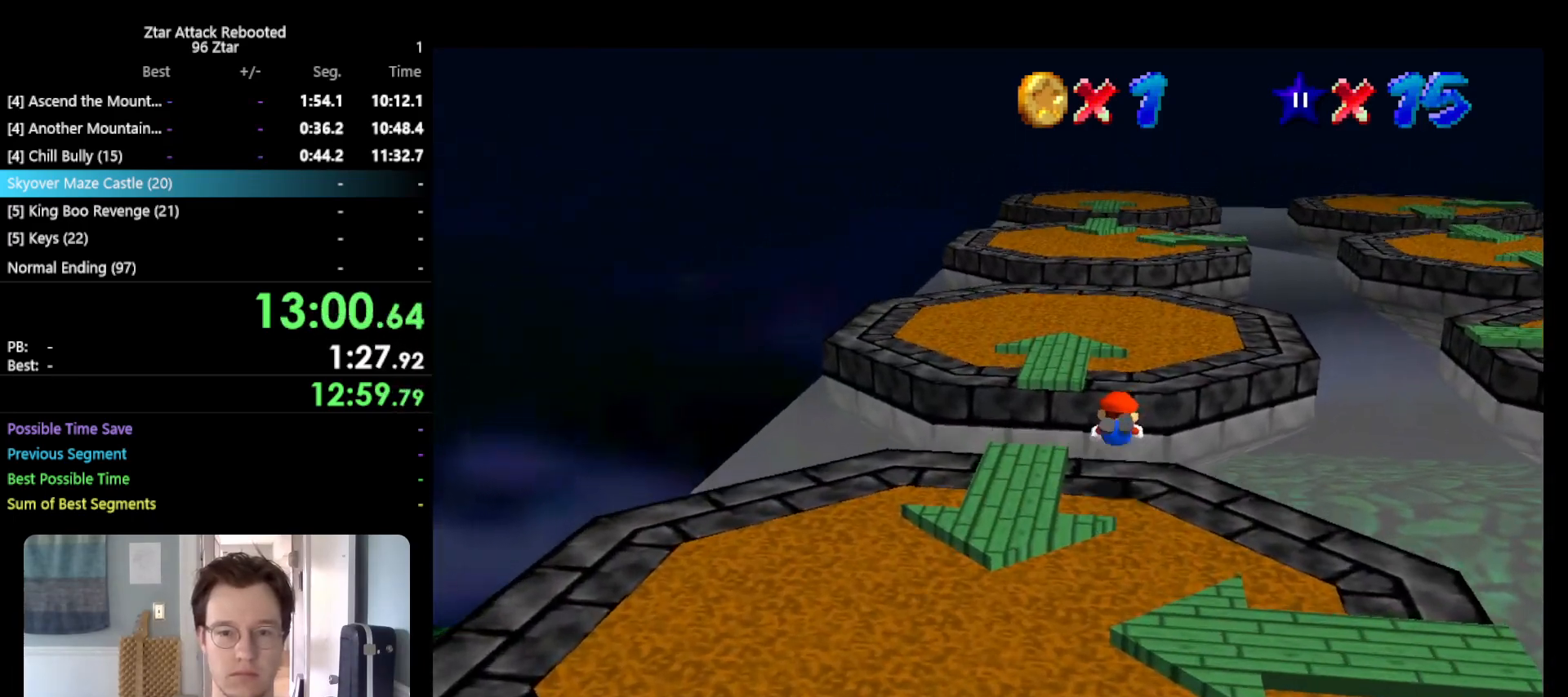
{"buttons": ["C_LEFT"], "left_stick": "up-right", "events": [[183, "A", "down"], [183, "left_stick", "up"], [217, "B", "down"], [283, "left_stick", "up-right"], [333, "A", "up"], [333, "B", "up"], [433, "C_LEFT", "down"]]}
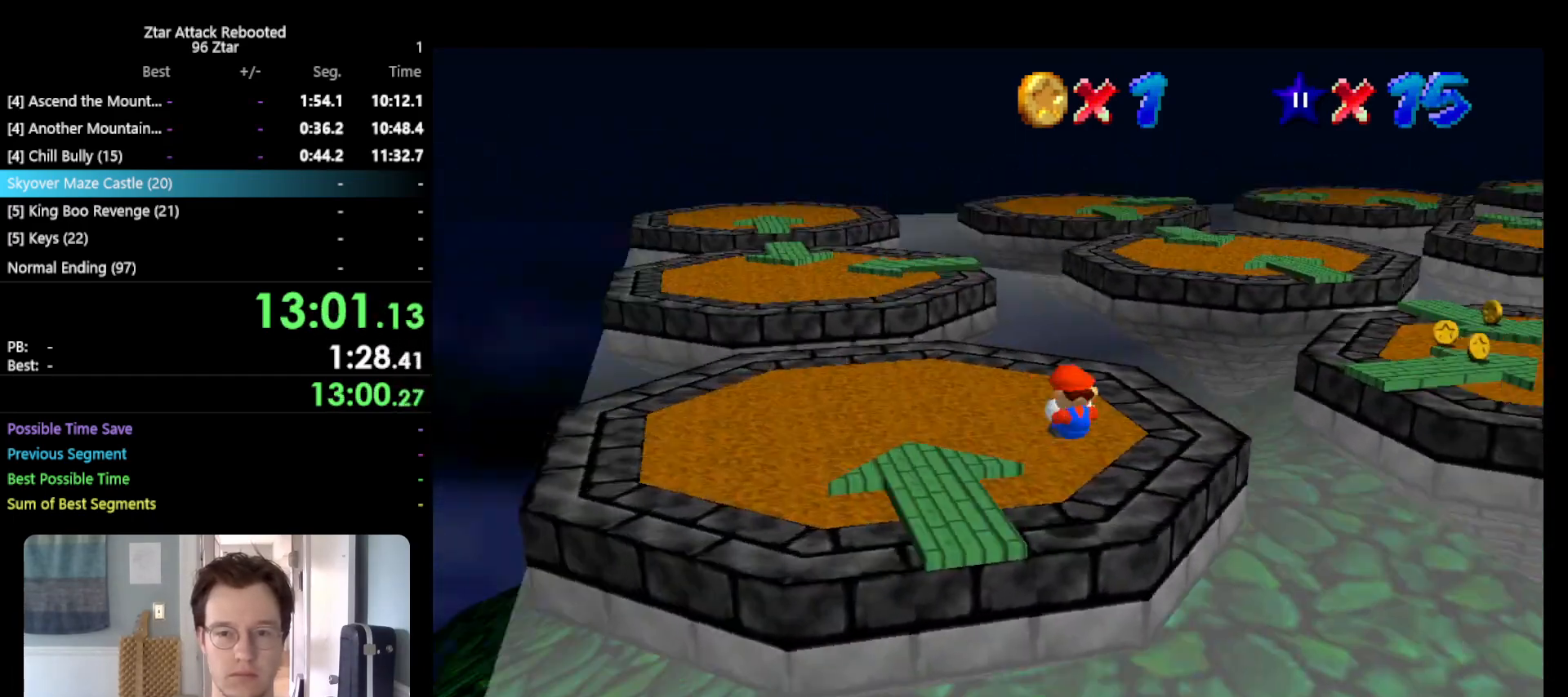
{"buttons": ["B"], "left_stick": "up-right", "events": [[33, "C_LEFT", "up"], [417, "B", "down"]]}
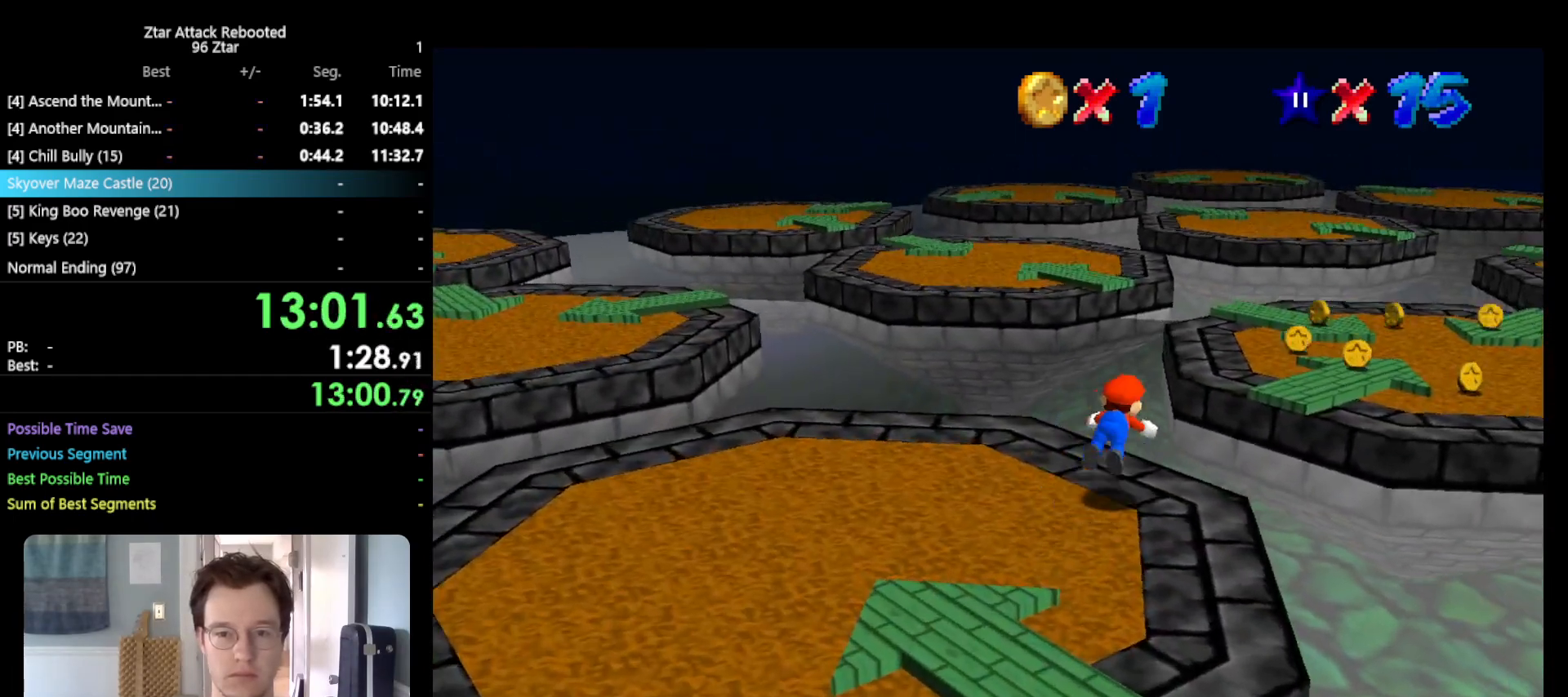
{"buttons": ["A"], "left_stick": "up-right", "events": [[83, "B", "up"], [317, "A", "down"], [350, "B", "down"], [483, "B", "up"]]}
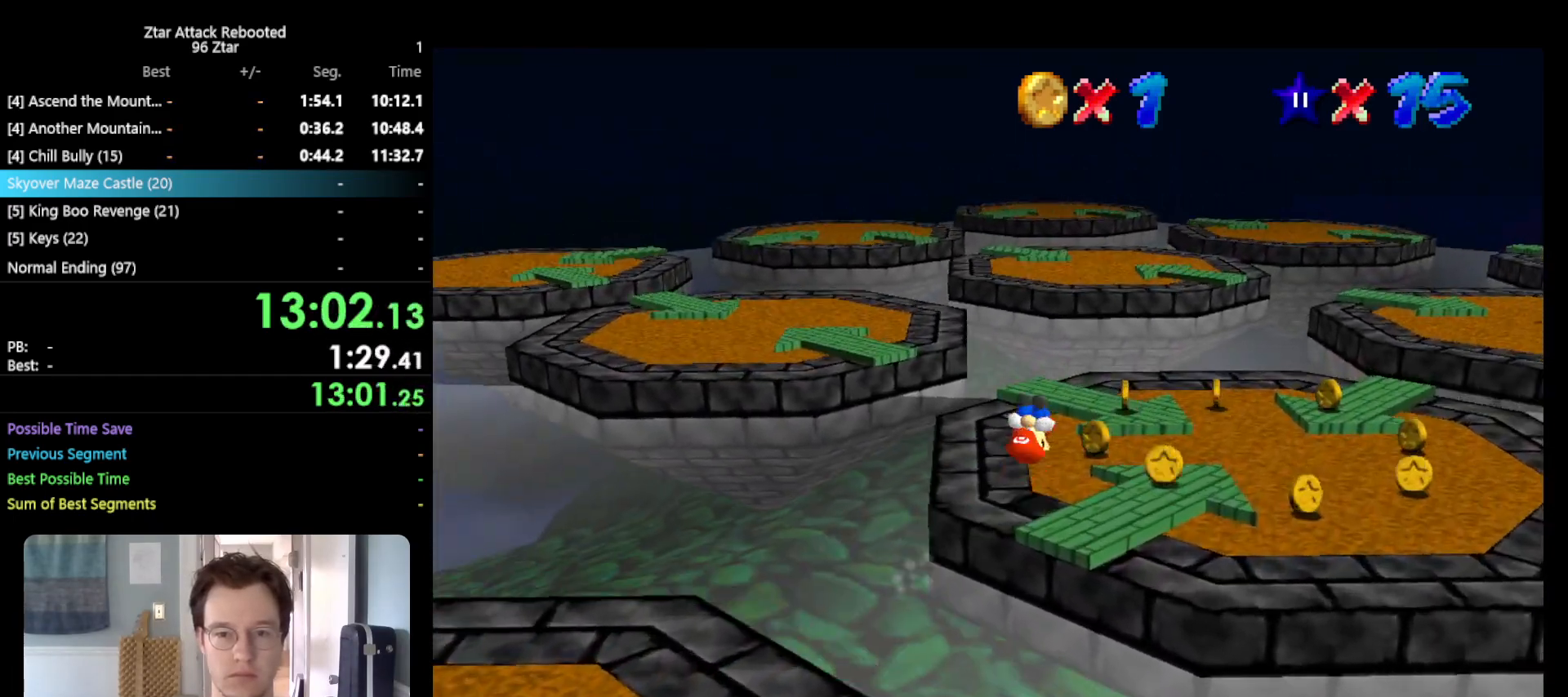
{"buttons": [], "left_stick": "up-left", "events": [[17, "A", "up"], [17, "left_stick", "up"], [250, "left_stick", "up-left"]]}
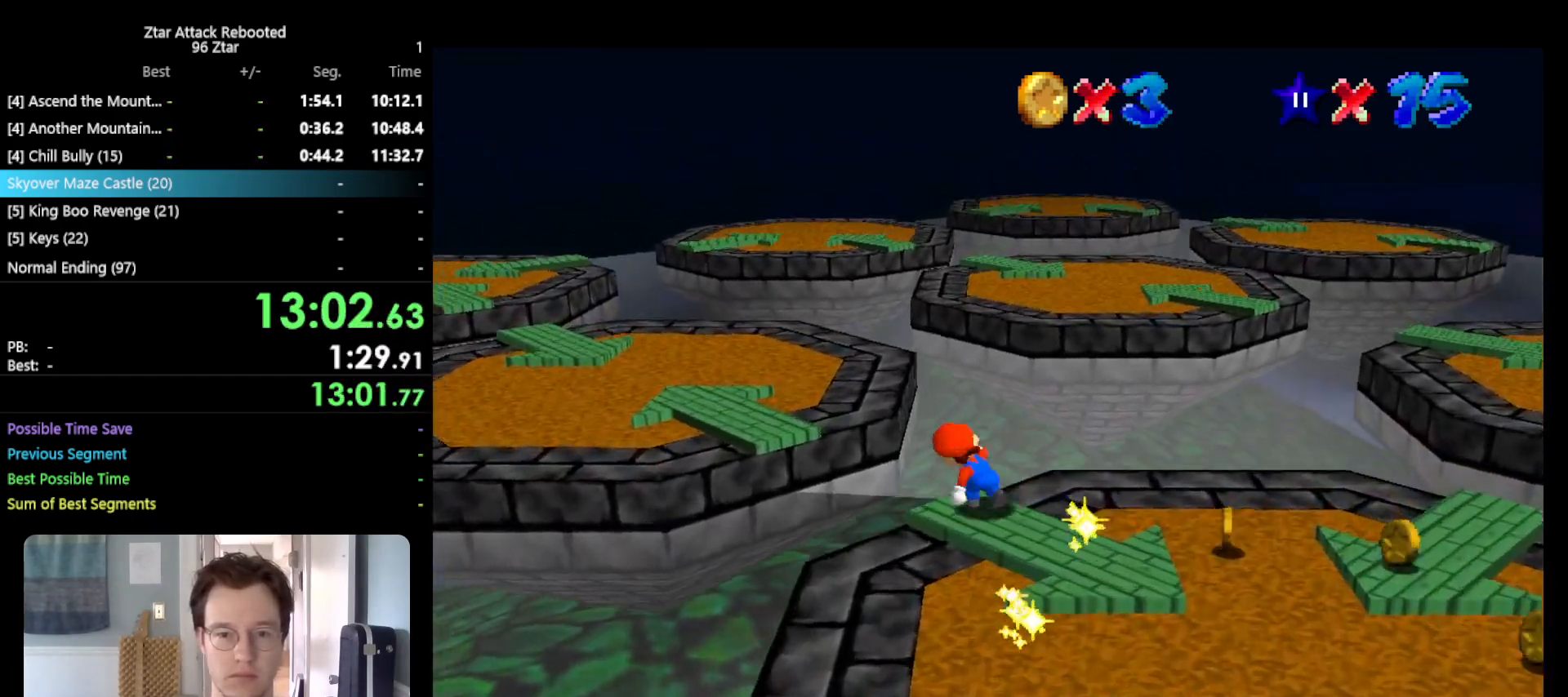
{"buttons": ["A", "B"], "left_stick": "up-left", "events": [[83, "B", "down"], [250, "B", "up"], [467, "A", "down"], [500, "B", "down"]]}
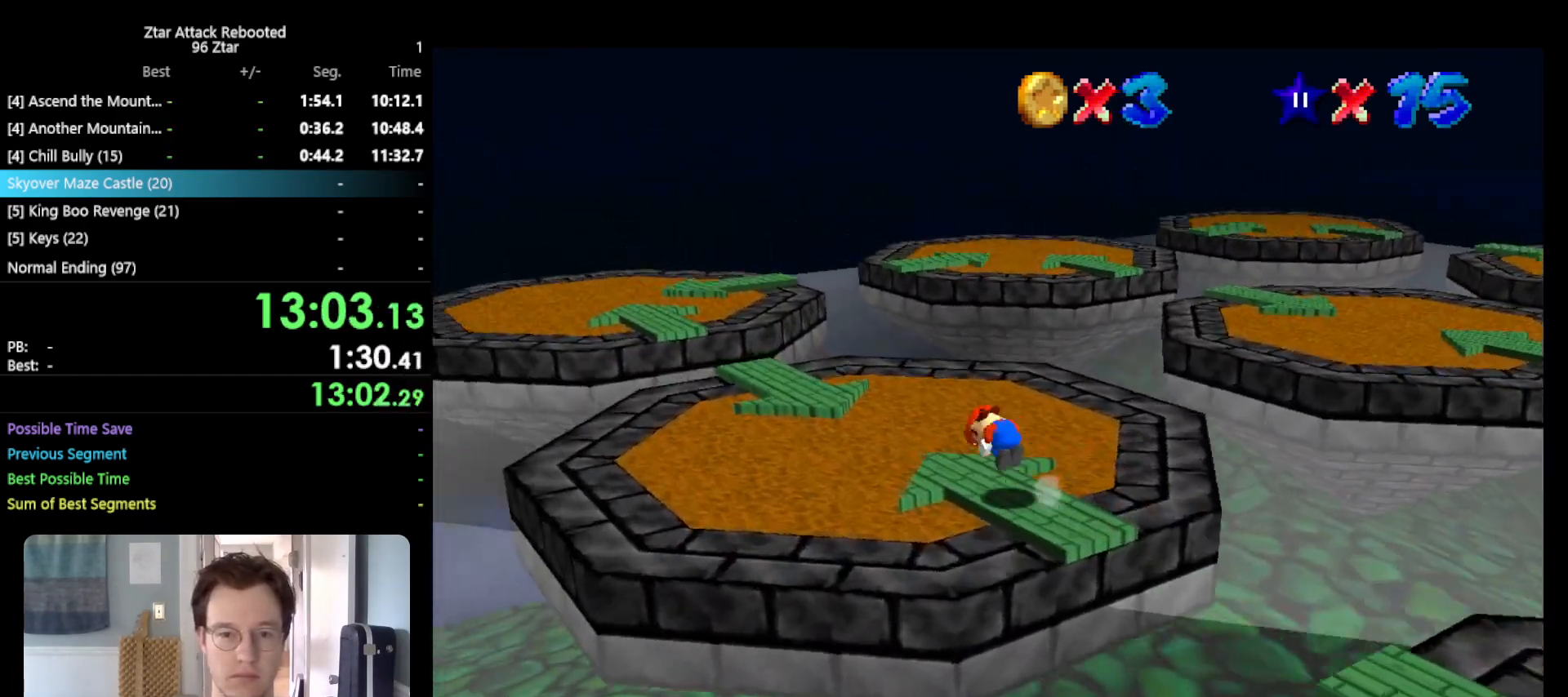
{"buttons": [], "left_stick": "up-left", "events": [[100, "A", "up"], [133, "B", "up"]]}
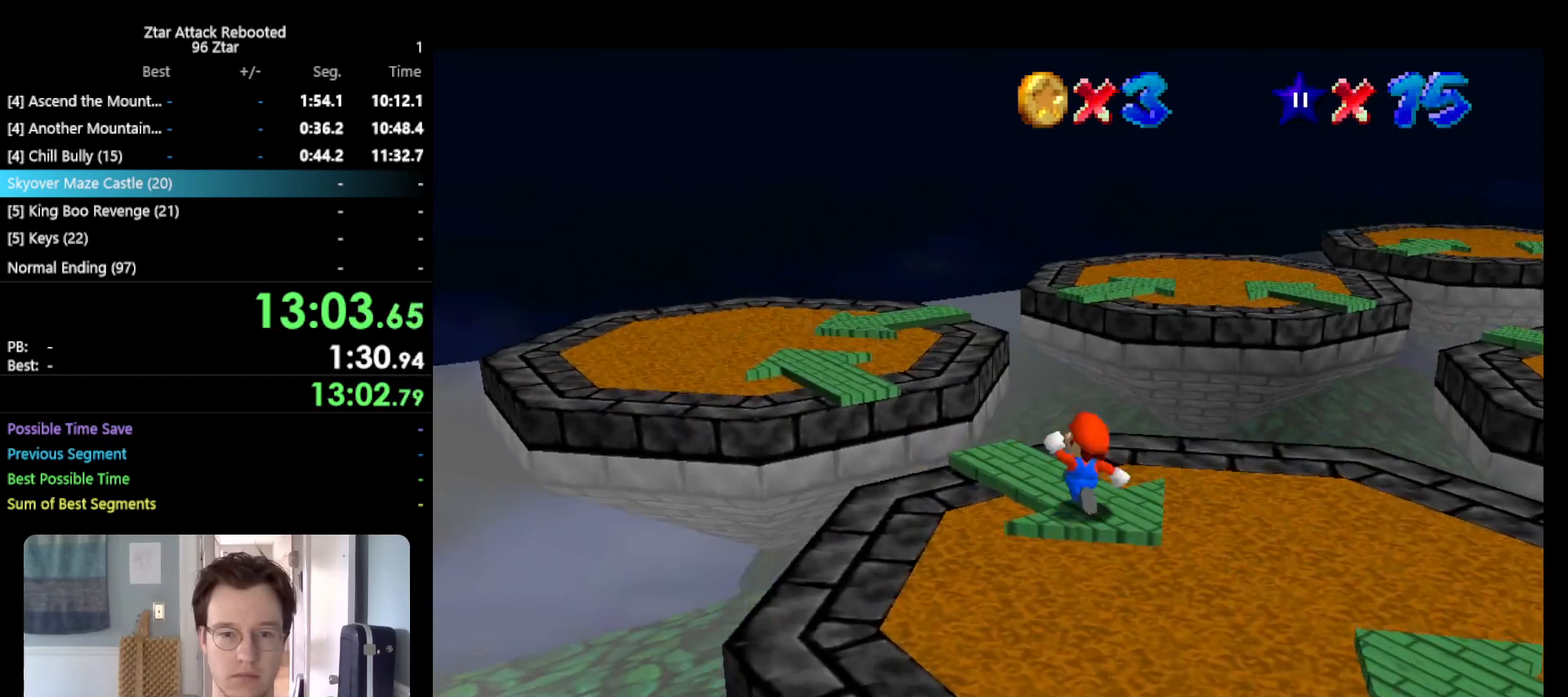
{"buttons": ["A"], "left_stick": "up-right", "events": [[83, "B", "down"], [200, "B", "up"], [233, "left_stick", "up"], [350, "left_stick", "up-right"], [483, "A", "down"]]}
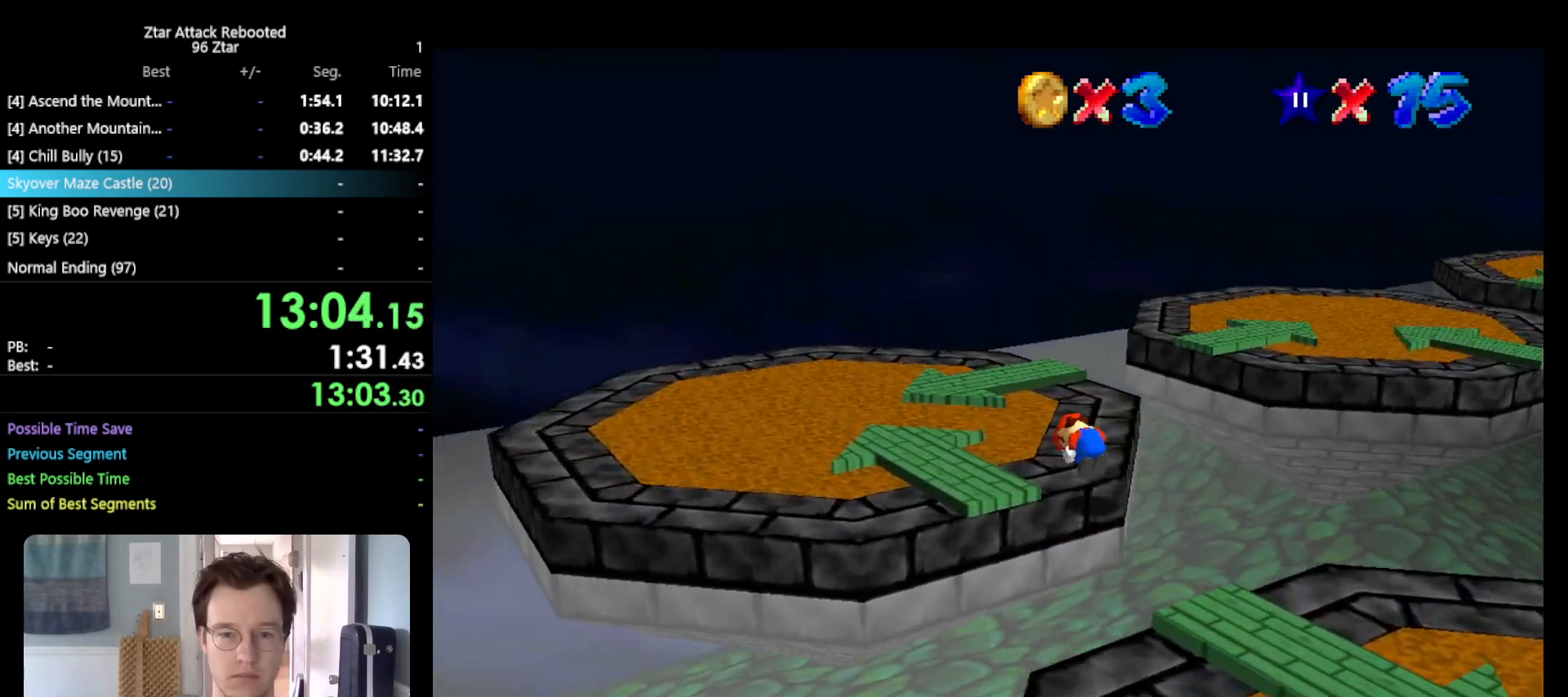
{"buttons": [], "left_stick": "up-left", "events": [[17, "B", "down"], [83, "A", "up"], [100, "B", "up"], [200, "C_LEFT", "down"], [233, "left_stick", "up"], [267, "C_LEFT", "up"], [367, "C_LEFT", "down"], [400, "left_stick", "up-left"], [450, "C_LEFT", "up"]]}
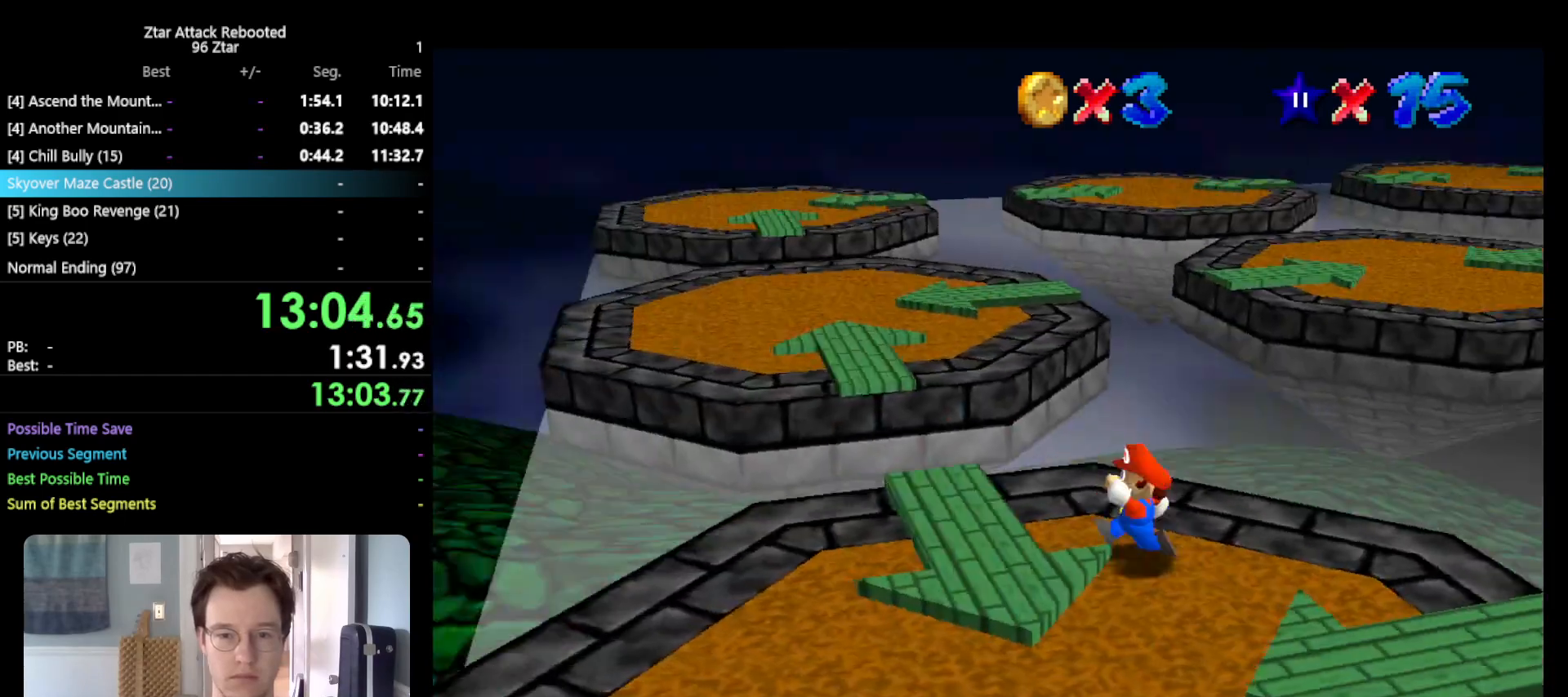
{"buttons": [], "left_stick": "up-left", "events": []}
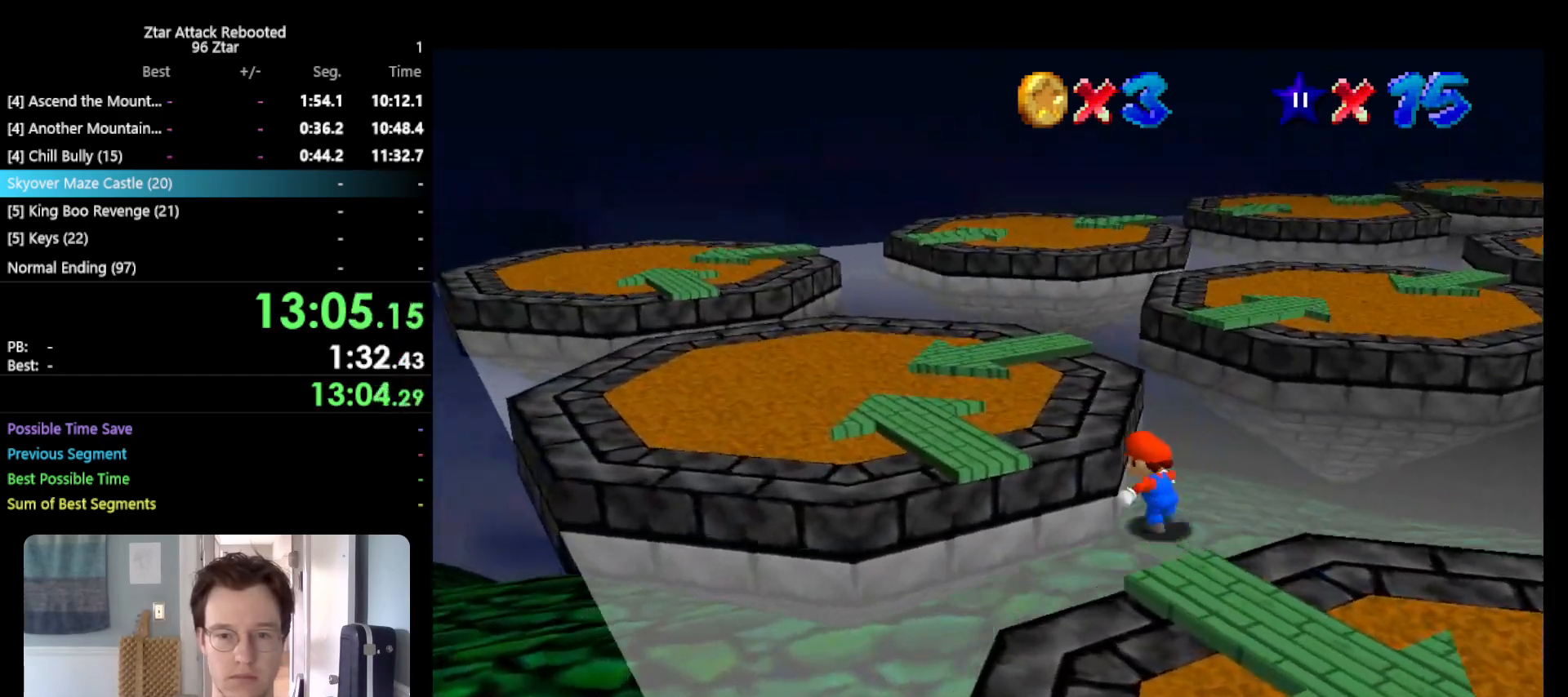
{"buttons": [], "left_stick": "left", "events": [[167, "C_LEFT", "down"], [250, "C_LEFT", "up"], [383, "left_stick", "left"]]}
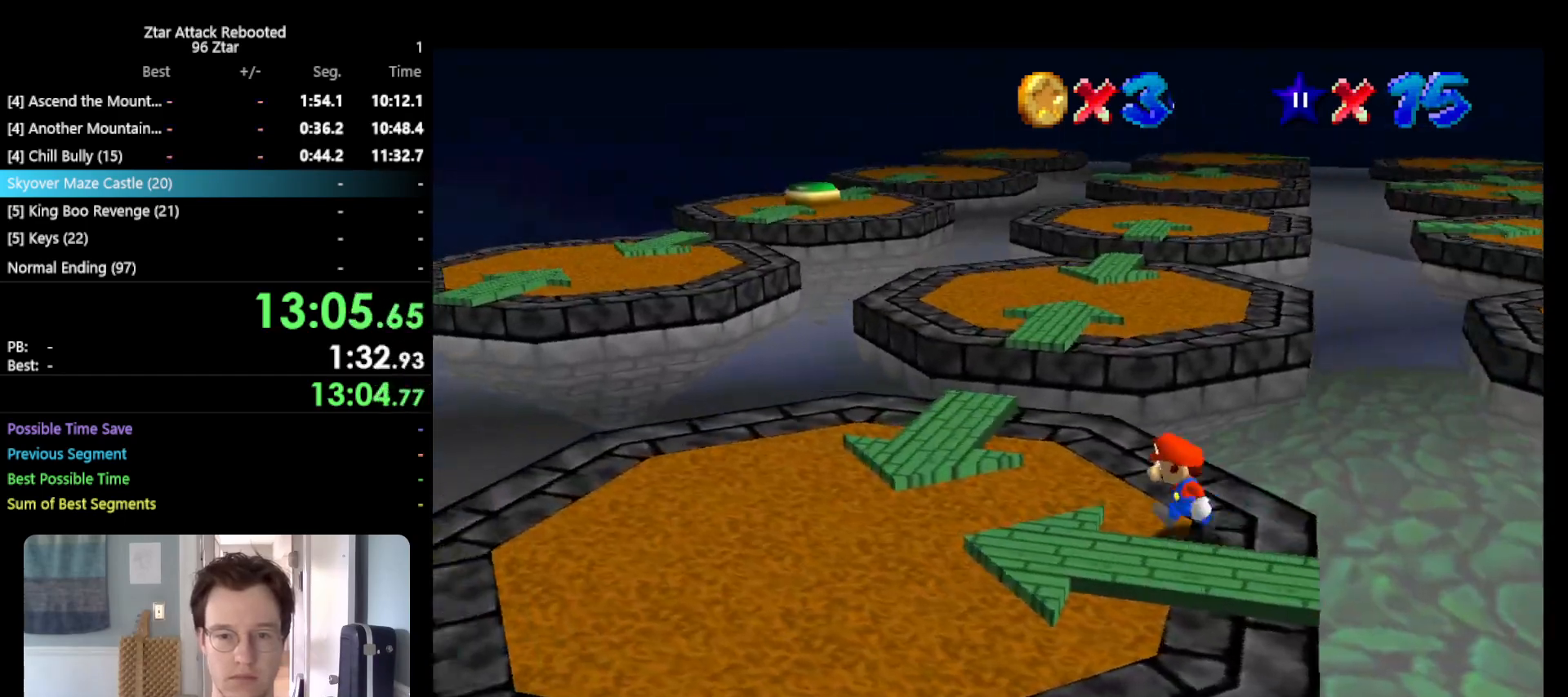
{"buttons": ["B"], "left_stick": "up", "events": [[117, "left_stick", "up-left"], [300, "left_stick", "up"], [383, "B", "down"]]}
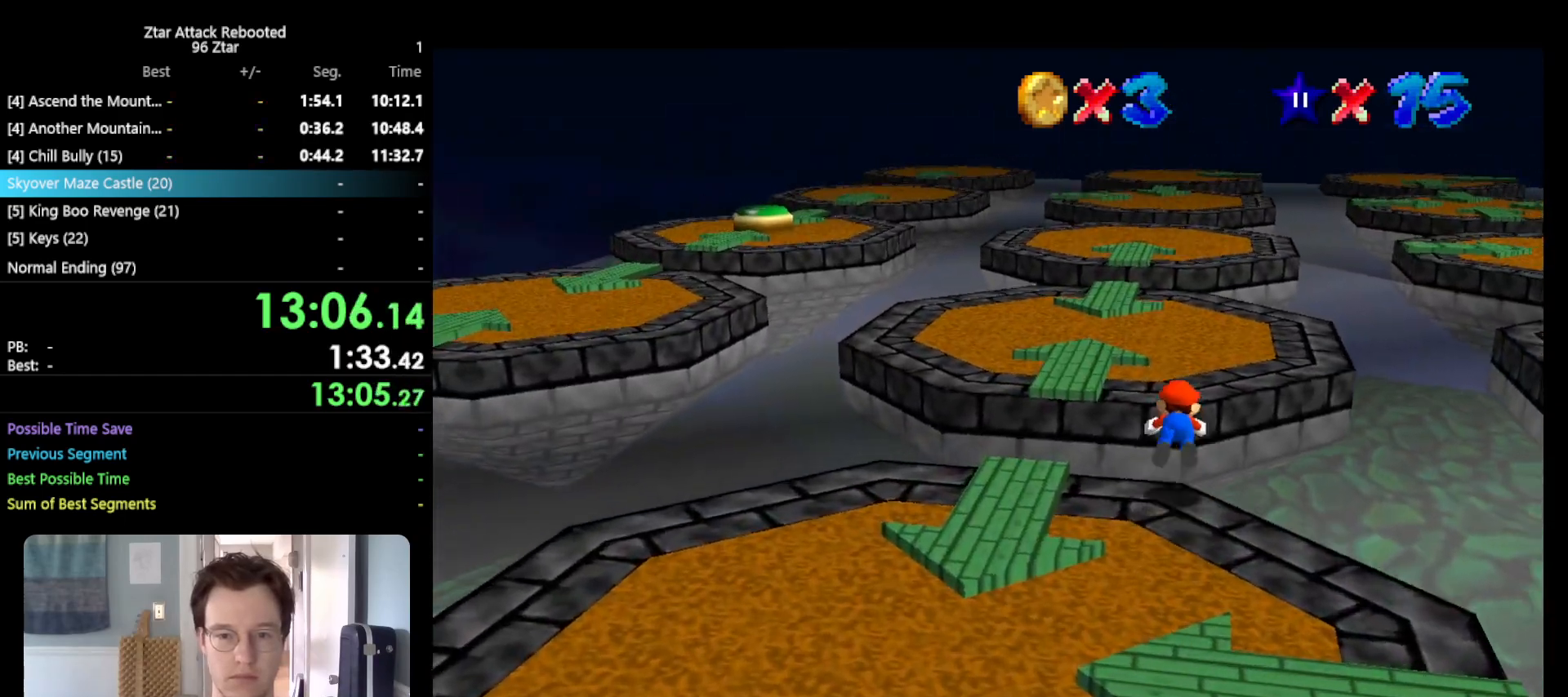
{"buttons": [], "left_stick": "up", "events": [[17, "B", "up"], [267, "A", "down"], [300, "B", "down"], [450, "A", "up"], [450, "B", "up"]]}
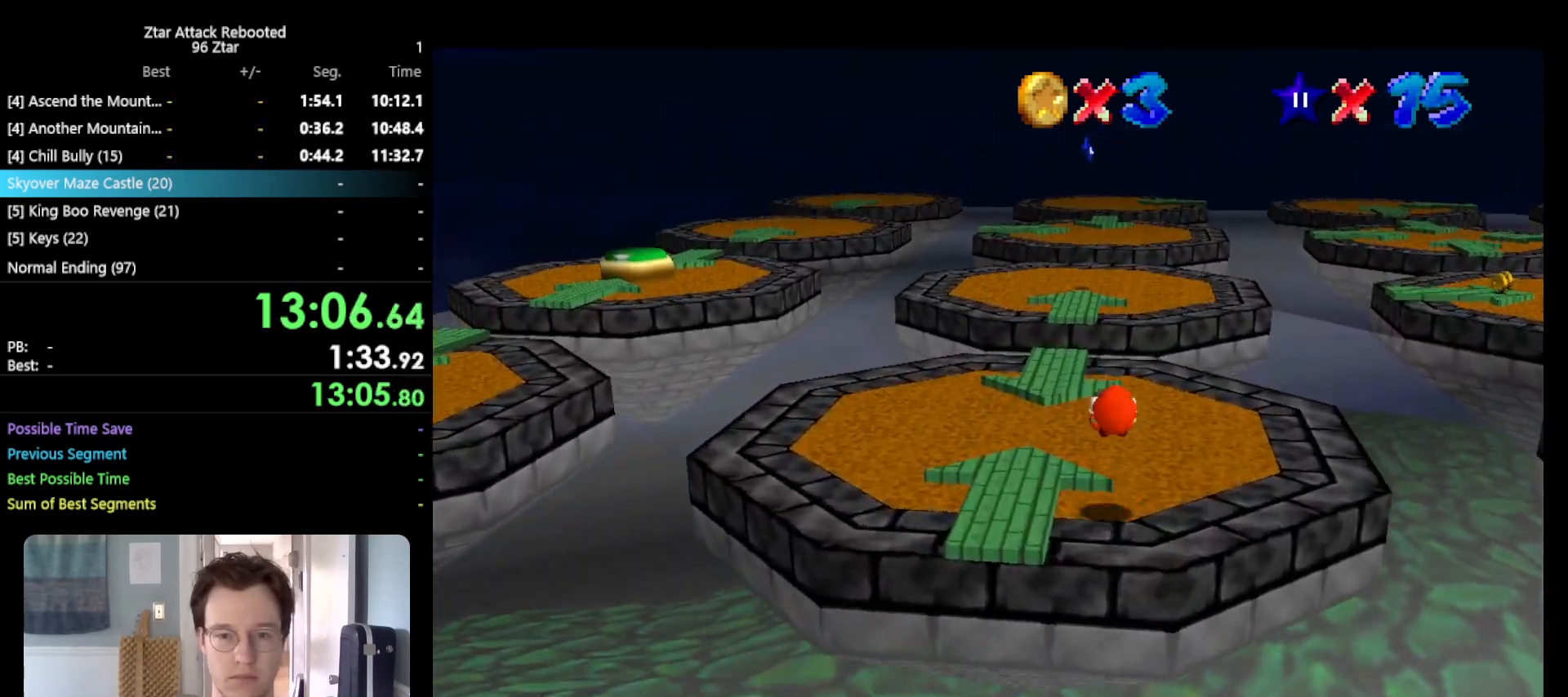
{"buttons": ["B"], "left_stick": "up", "events": [[367, "B", "down"]]}
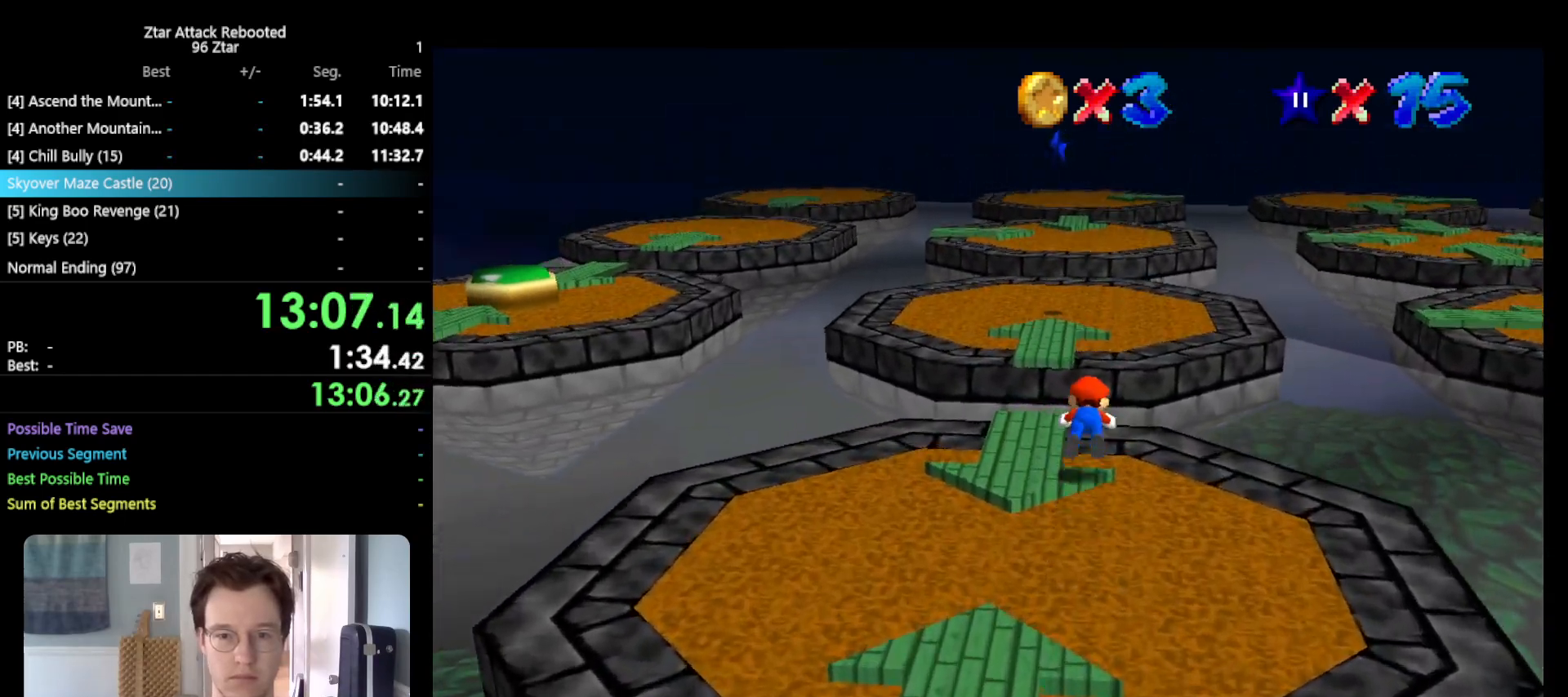
{"buttons": [], "left_stick": "up", "events": [[33, "B", "up"], [250, "A", "down"], [250, "B", "down"], [367, "B", "up"], [400, "A", "up"]]}
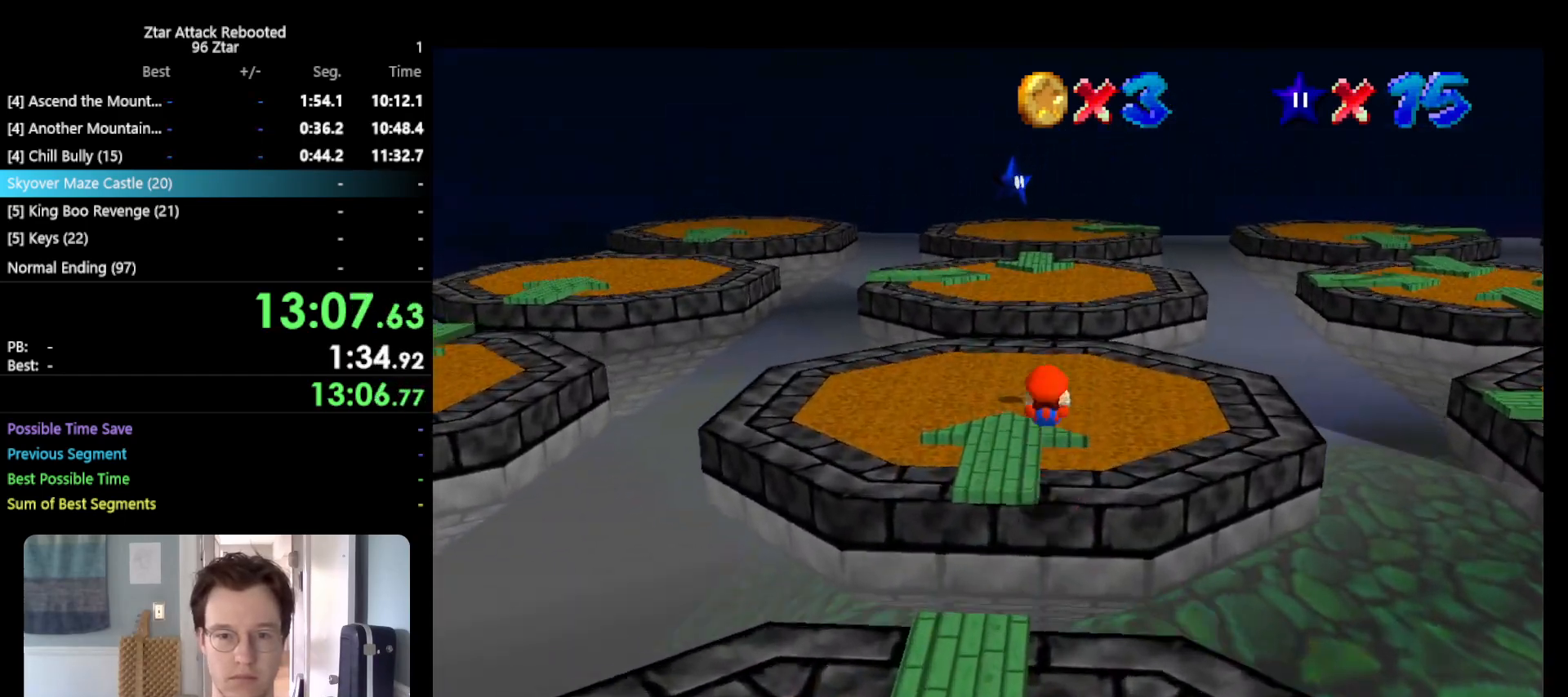
{"buttons": ["A"], "left_stick": "center", "events": [[300, "A", "down"], [483, "left_stick", "center"]]}
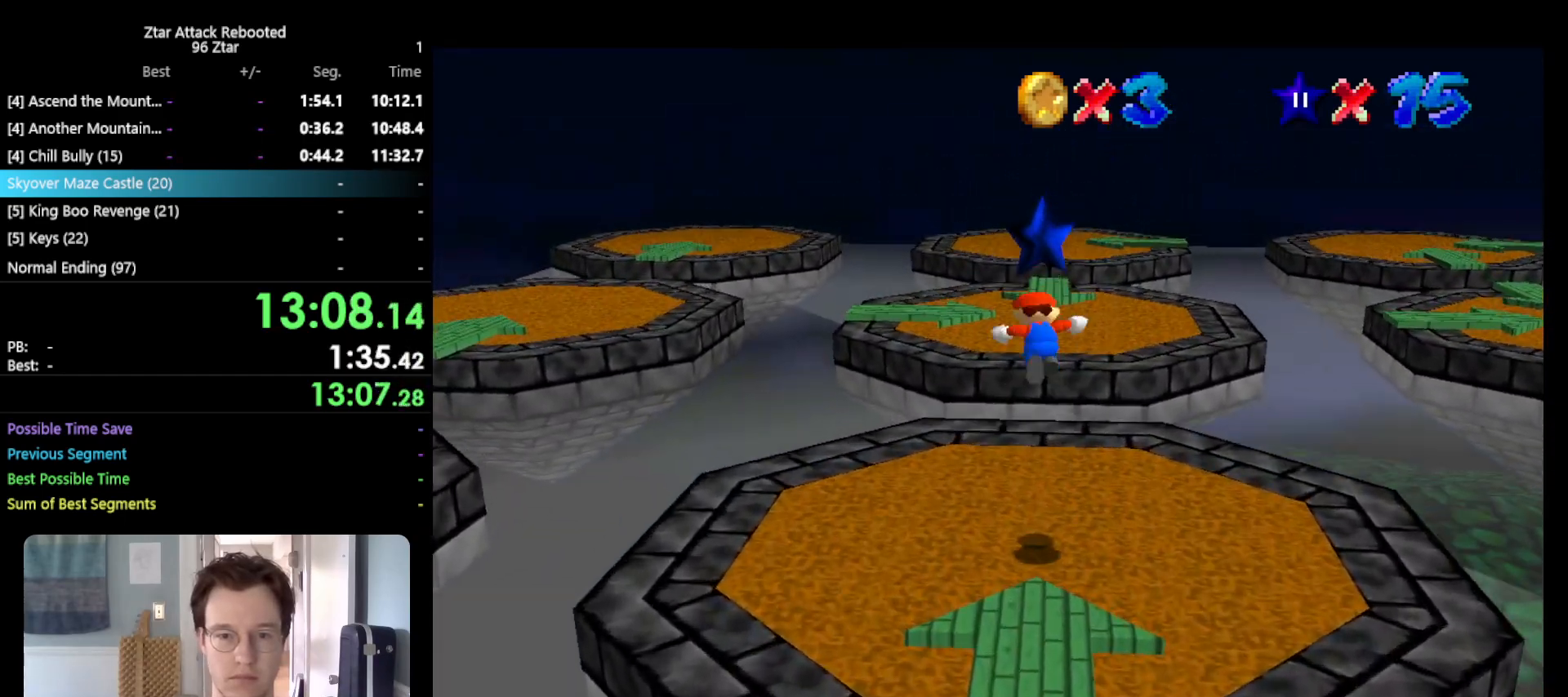
{"buttons": [], "left_stick": "center", "events": [[17, "A", "up"], [17, "Z", "down"], [133, "Z", "up"]]}
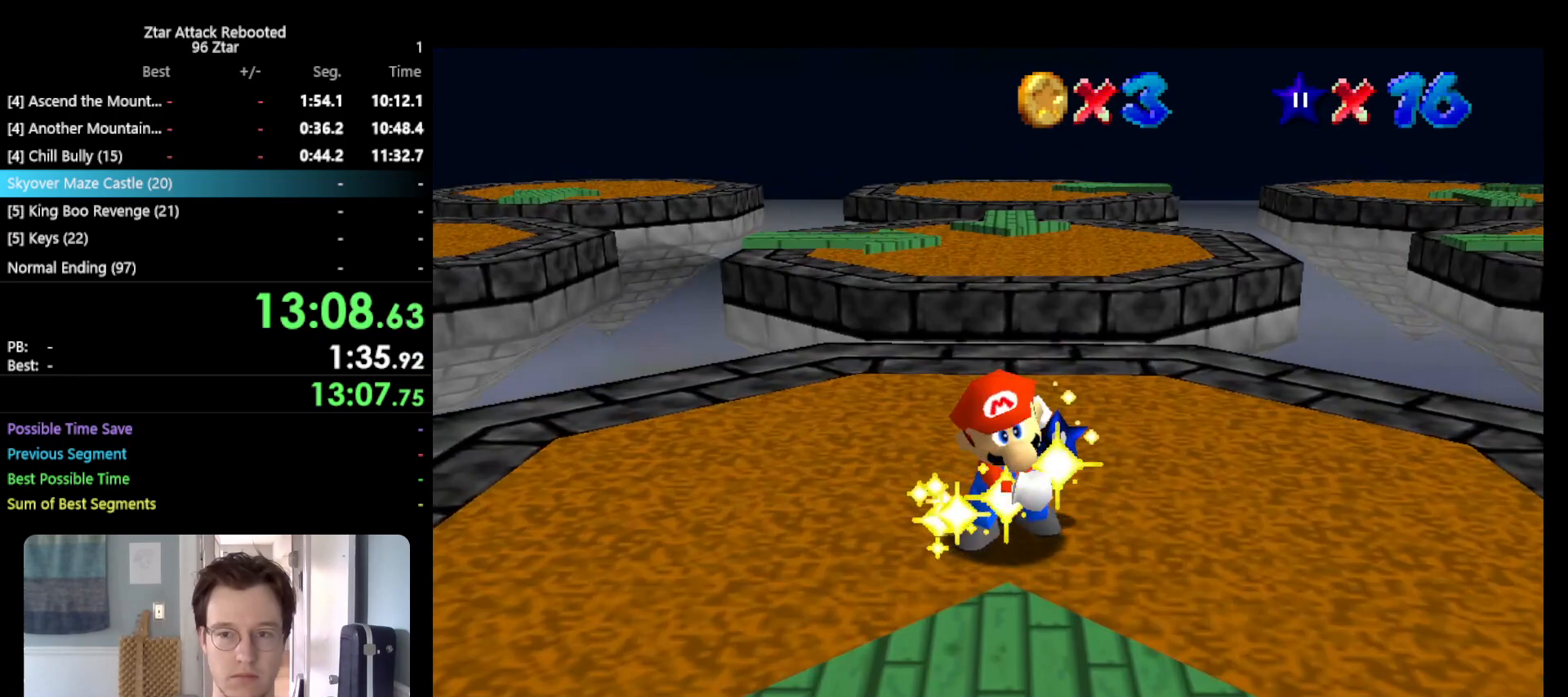
{"buttons": [], "left_stick": "center", "events": []}
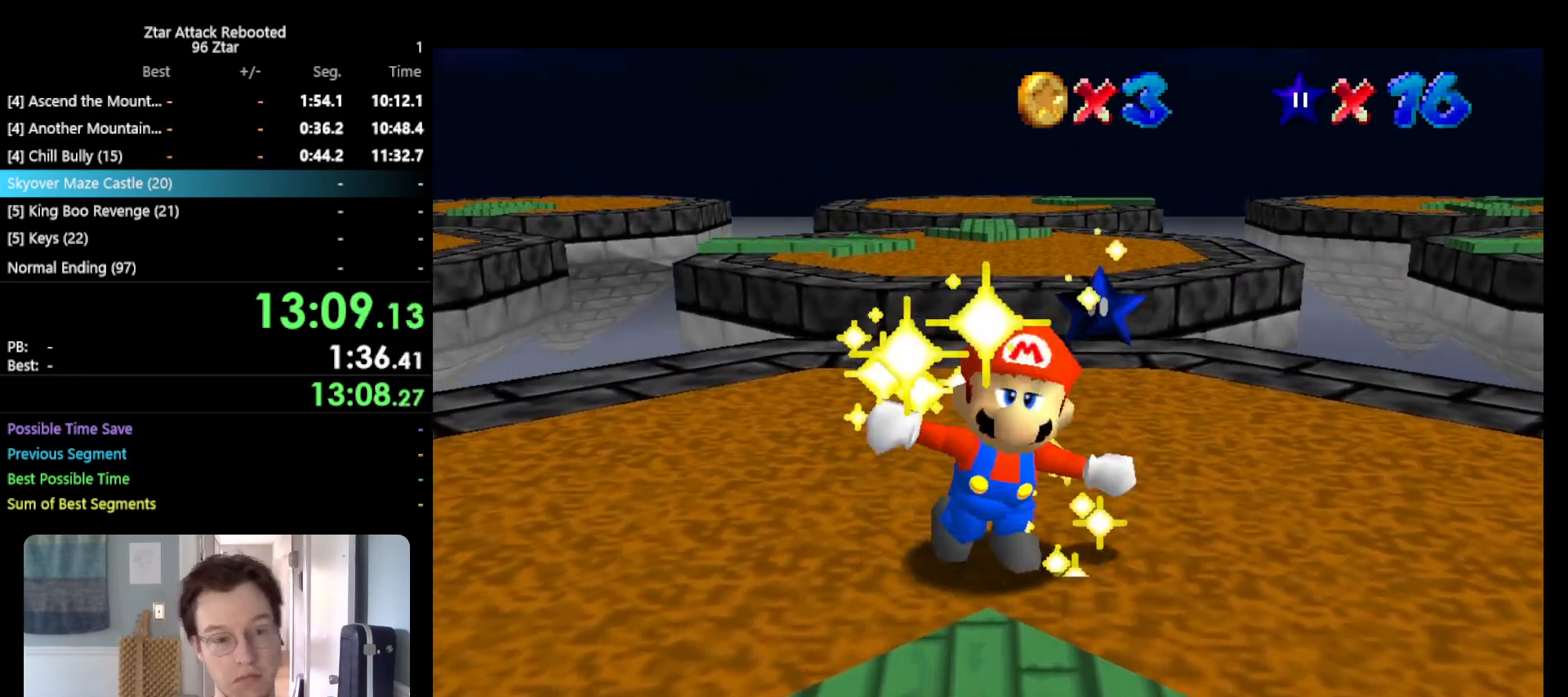
{"buttons": [], "left_stick": "center", "events": []}
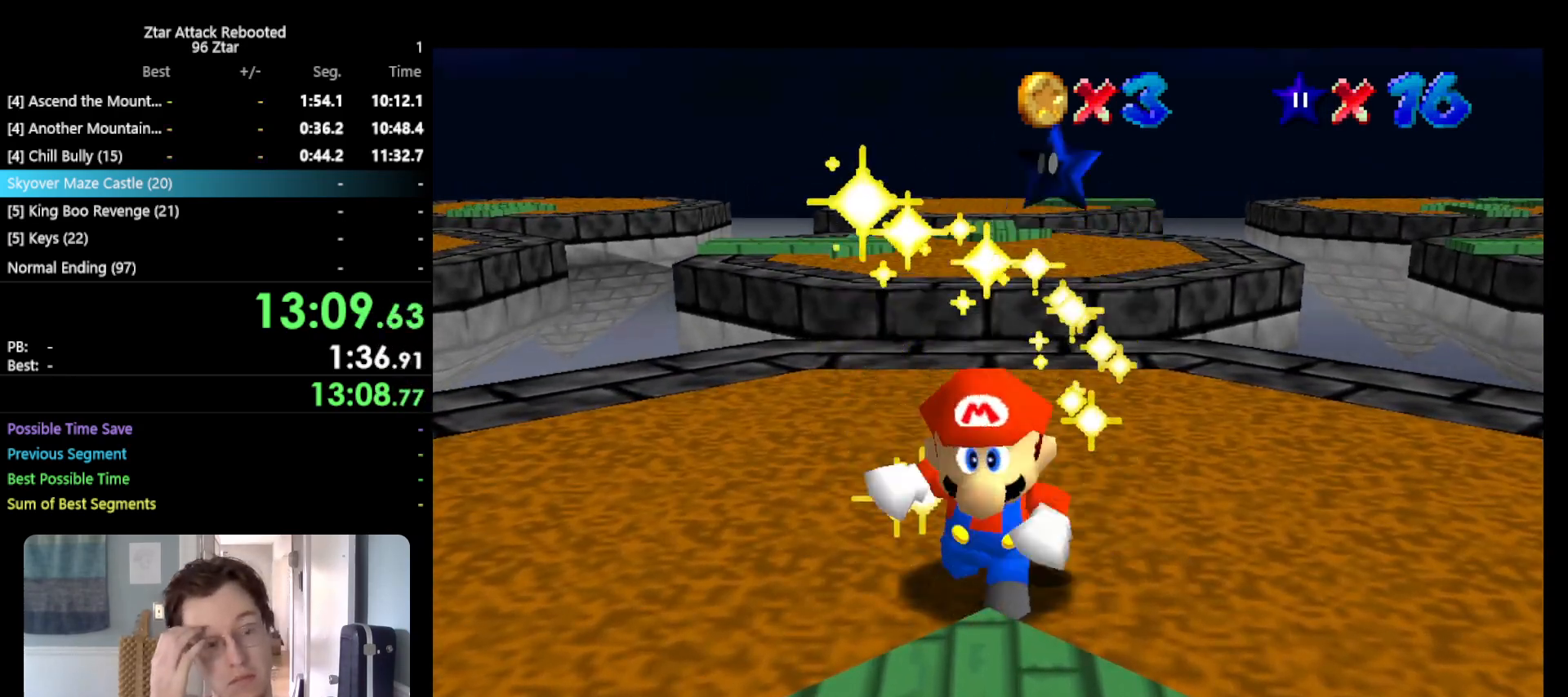
{"buttons": [], "left_stick": "center", "events": []}
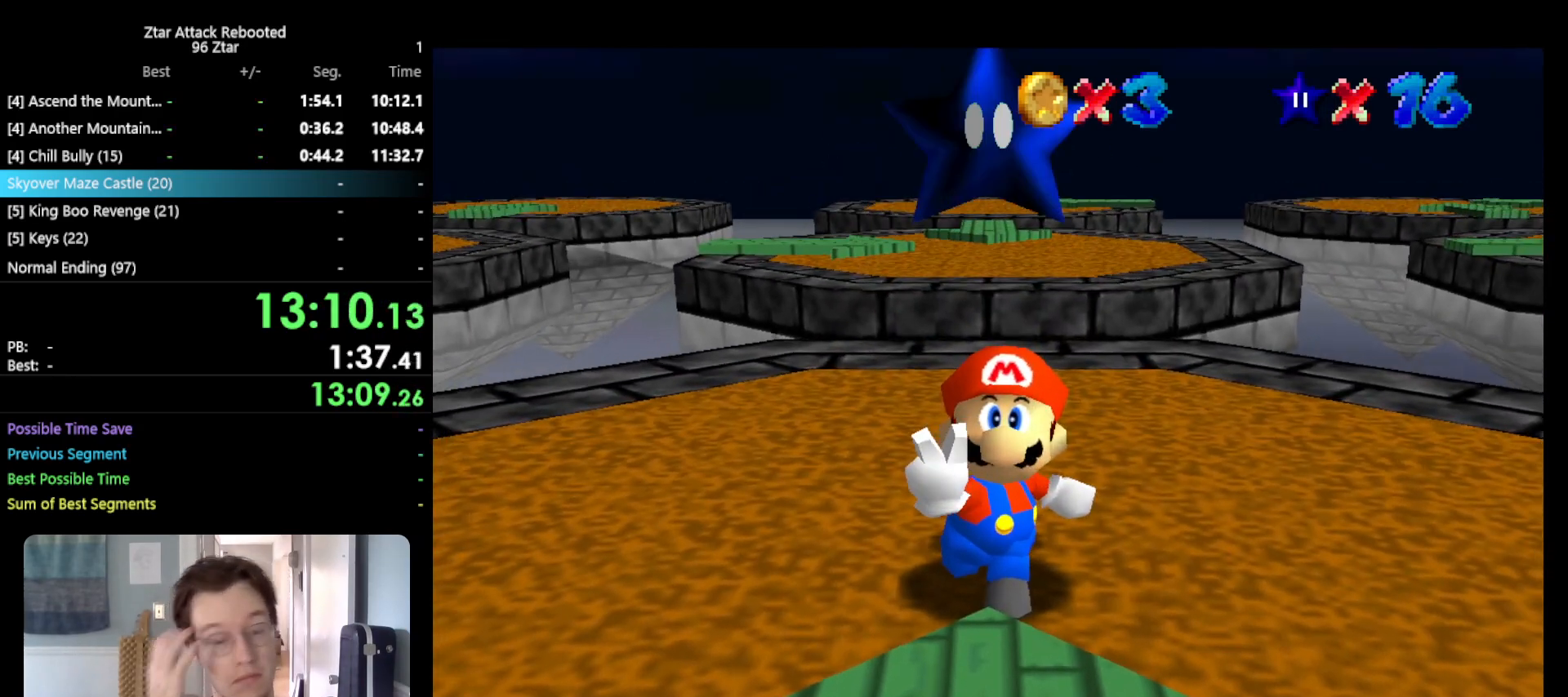
{"buttons": [], "left_stick": "center", "events": []}